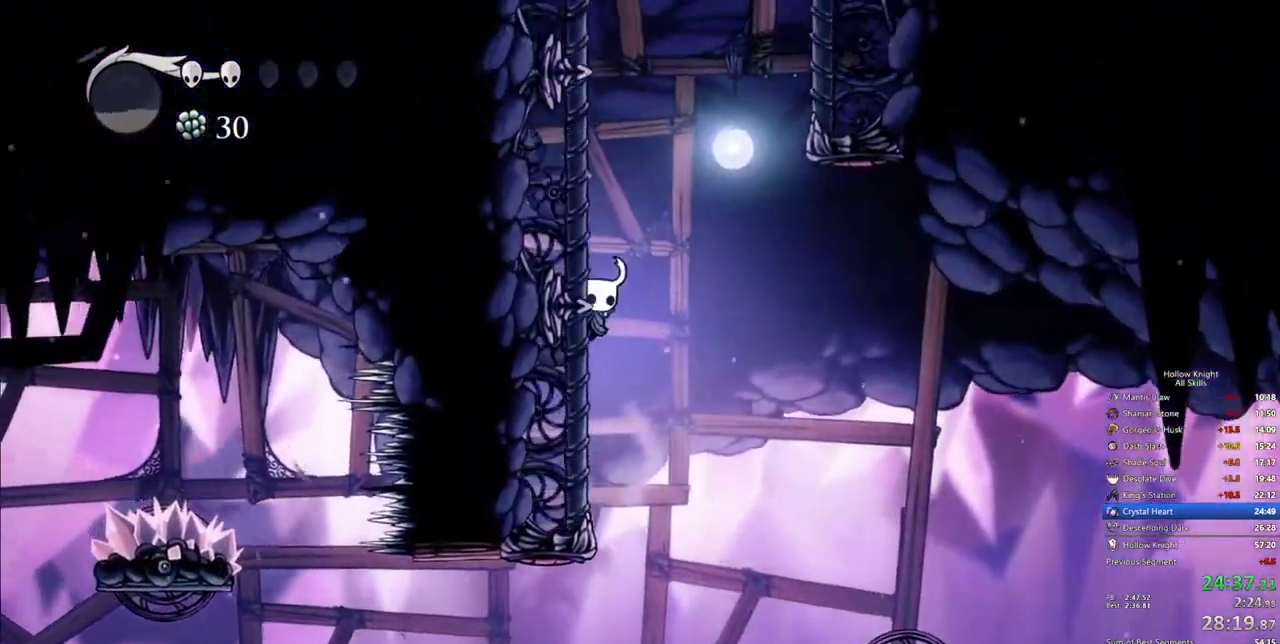
Gameplay with keyboard; each line is a JSON object with the keys held at the frame after it. "events" lists presses ("down") and releases ("up") of "cdash", "dash", "dnail", "down", "heal", "inv", "jump", "left", "nail", "right", "spell" and "up" between this image and that frame as [ms after this image, input, new state], when the widget could be followed in between. No other keys are recorded. Mouse input is not recorded. Key names are as the overlay labels them; some are game actions (e.g. jump) rather than physical keys.
{"keys": ["jump", "right"], "events": [[67, "jump", "down"], [450, "left", "up"], [450, "right", "down"]]}
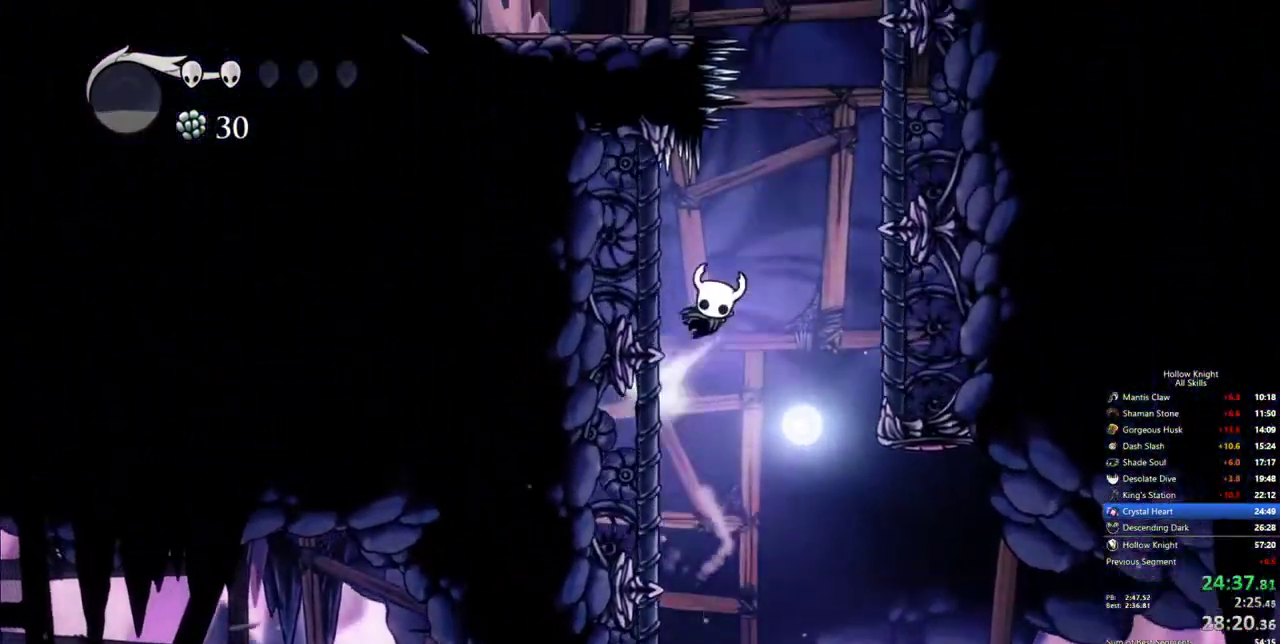
{"keys": ["right"], "events": [[417, "jump", "up"]]}
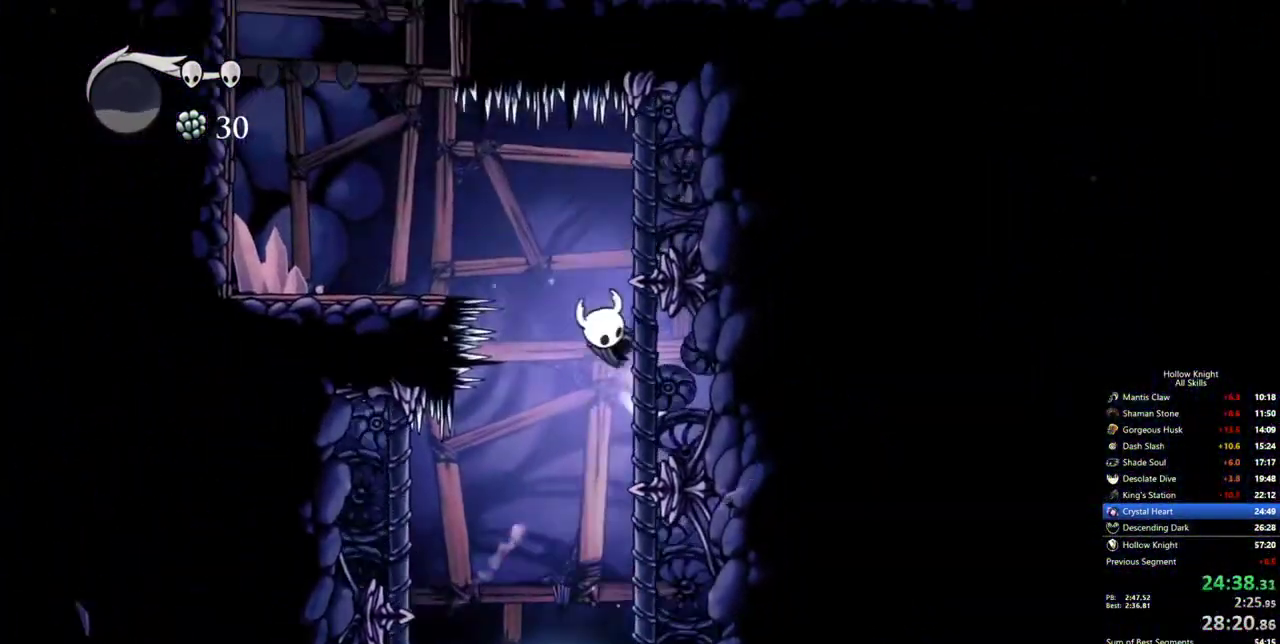
{"keys": ["left"], "events": [[17, "jump", "down"], [17, "left", "down"], [50, "right", "up"], [250, "jump", "up"]]}
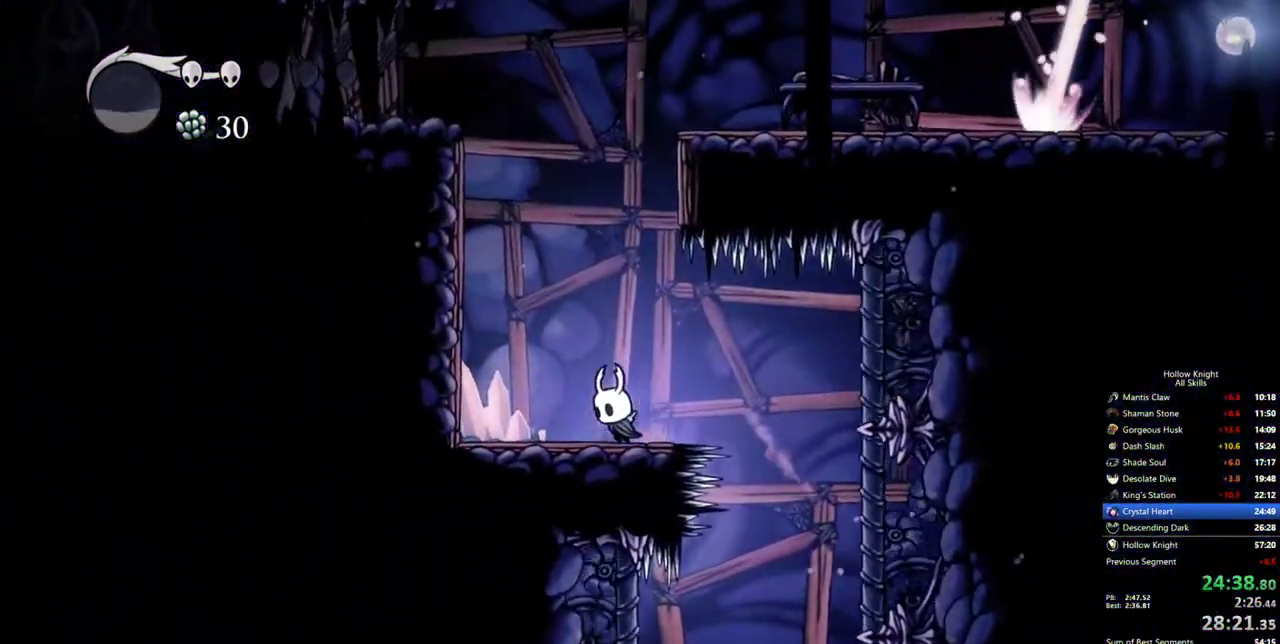
{"keys": ["right"], "events": [[17, "jump", "down"], [67, "left", "up"], [267, "right", "down"], [450, "jump", "up"]]}
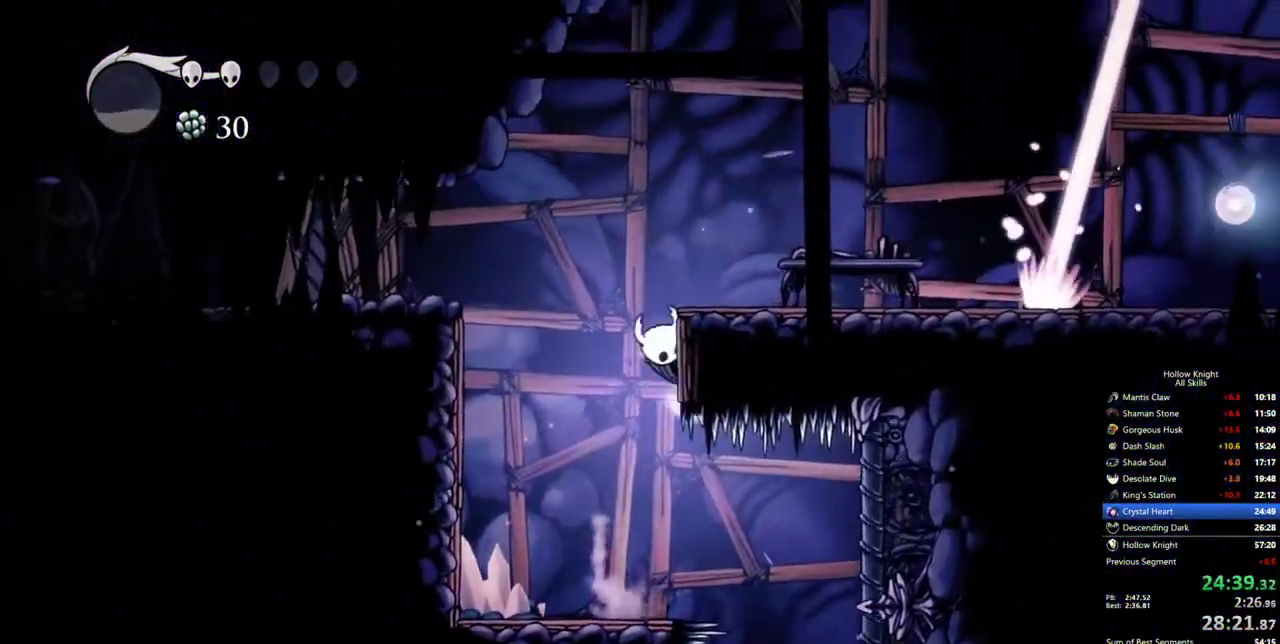
{"keys": ["right"], "events": [[33, "jump", "down"], [183, "dash", "down"], [233, "jump", "up"], [367, "dash", "up"]]}
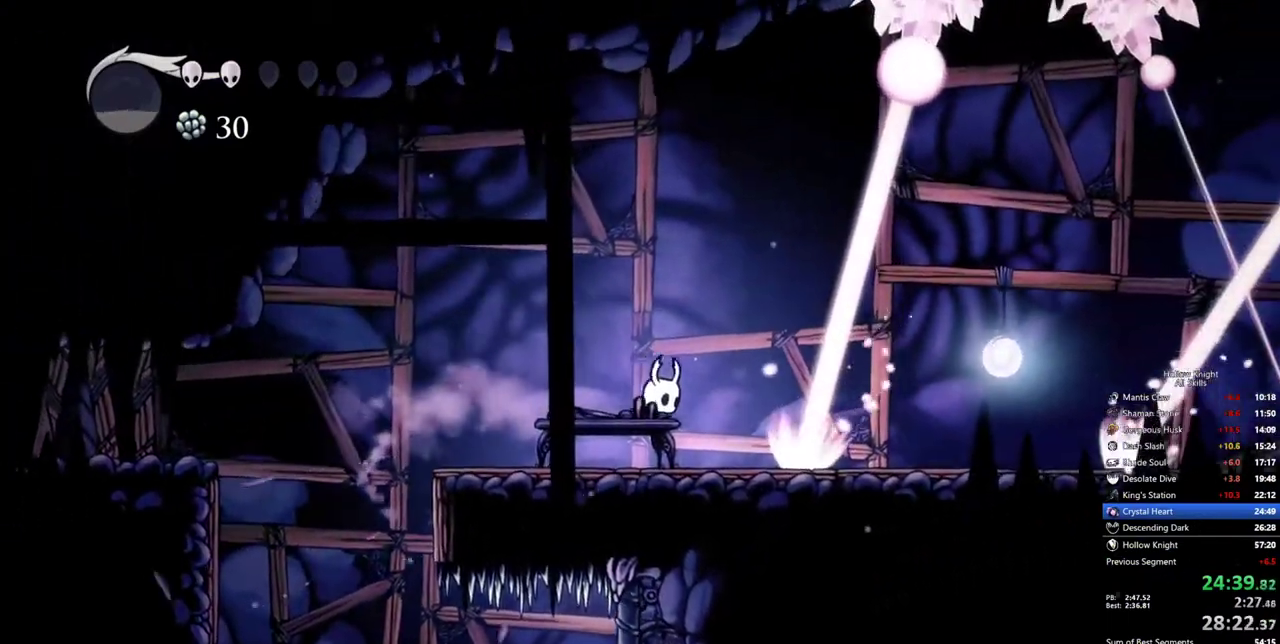
{"keys": ["dash", "right"], "events": [[200, "right", "up"], [383, "right", "down"], [433, "dash", "down"]]}
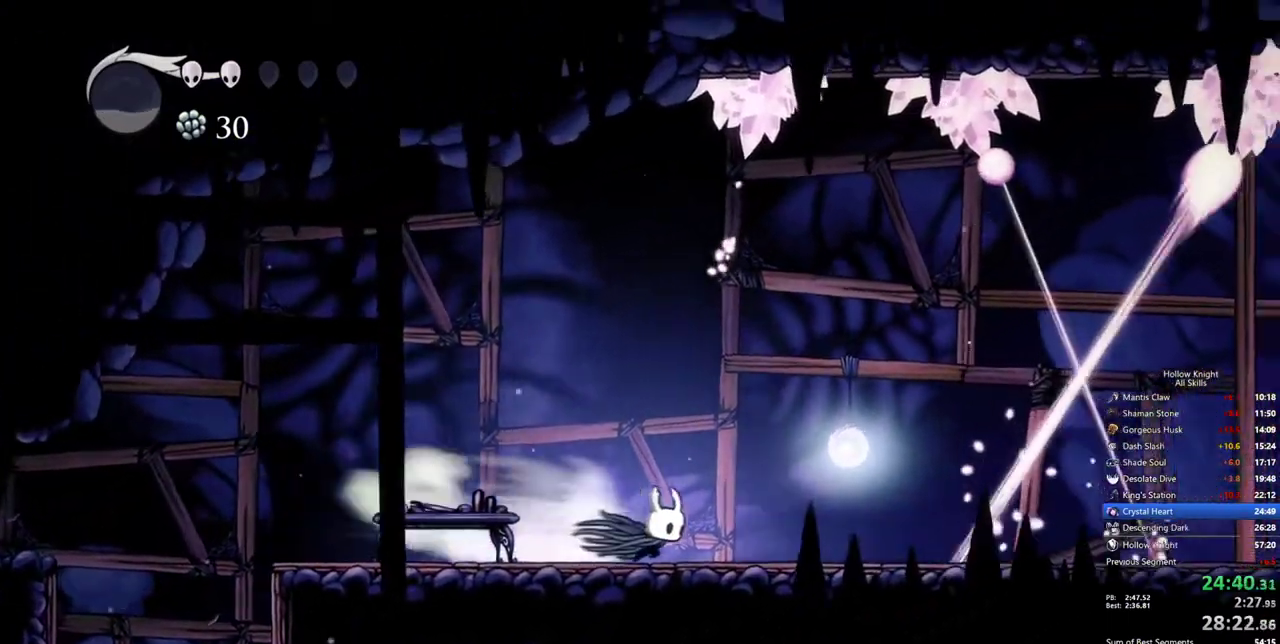
{"keys": ["right"], "events": [[67, "dash", "up"]]}
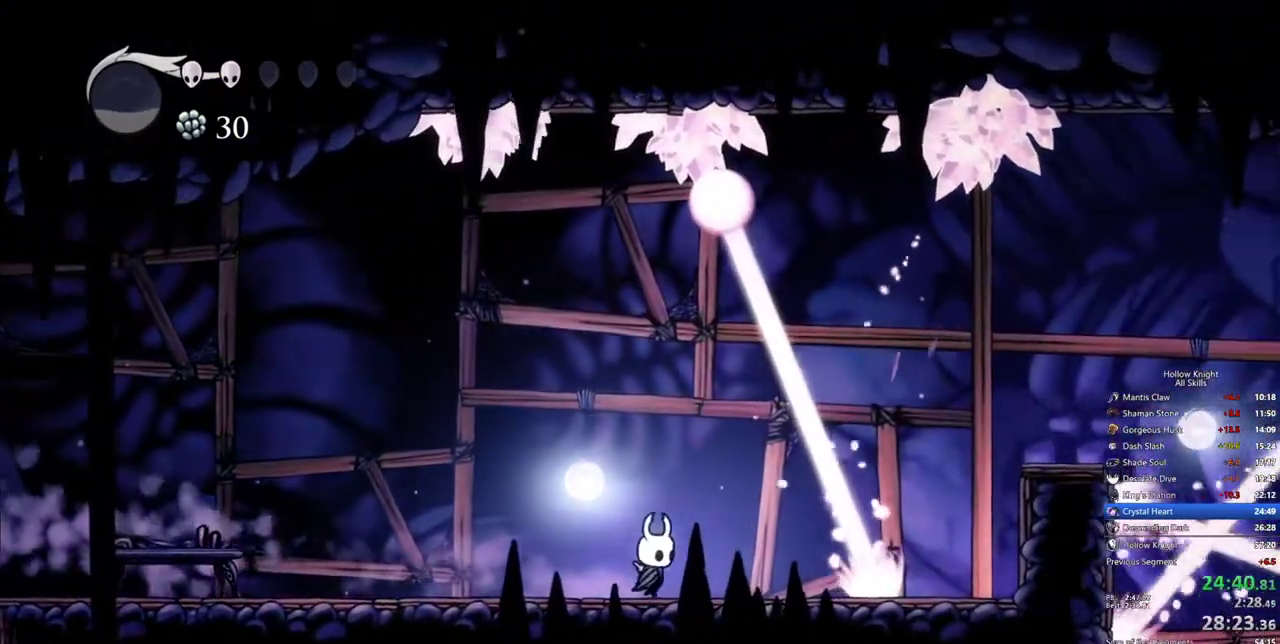
{"keys": [], "events": [[267, "right", "up"]]}
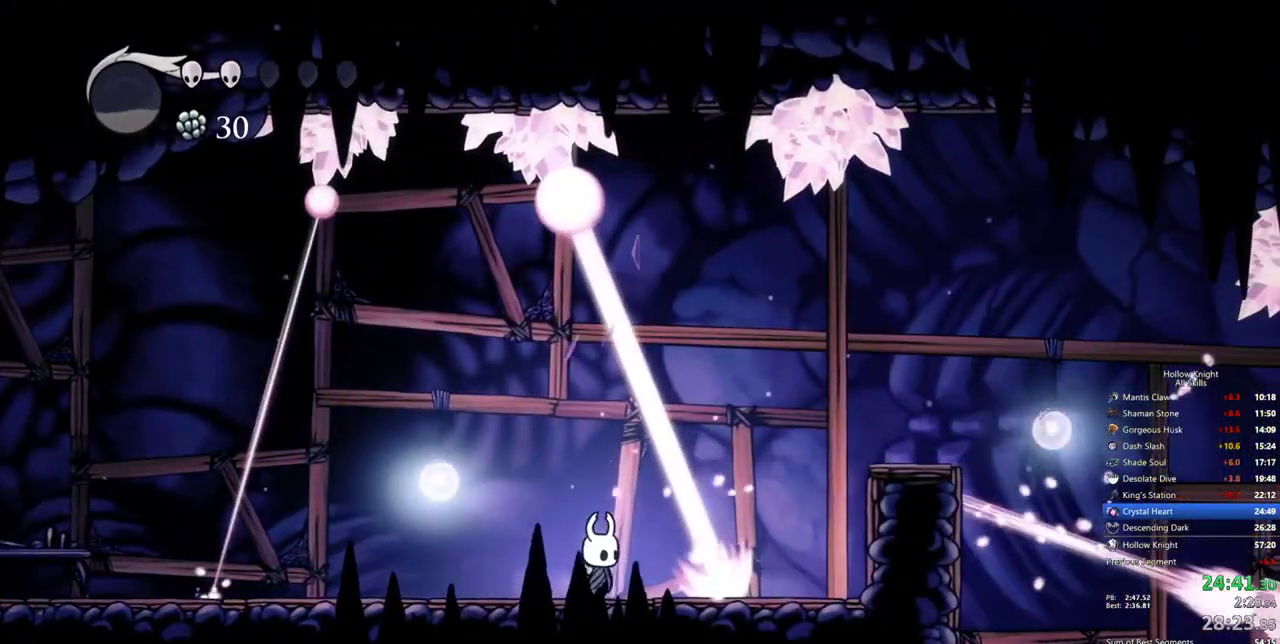
{"keys": ["jump", "right"], "events": [[383, "jump", "down"], [383, "right", "down"]]}
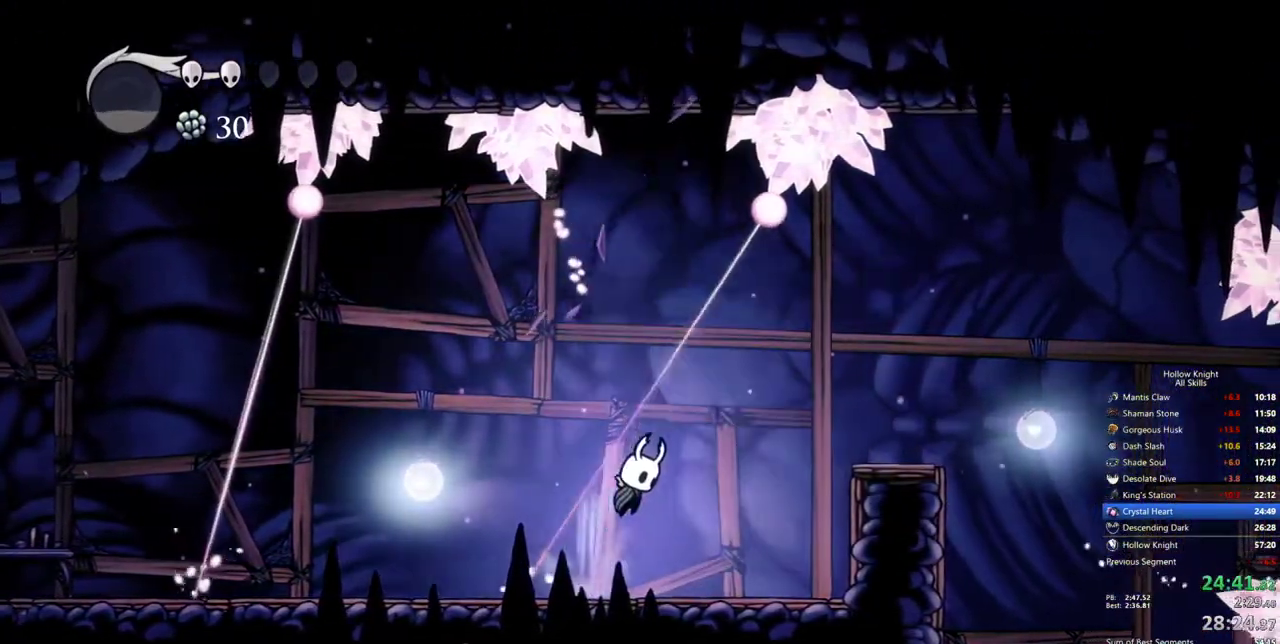
{"keys": ["right"]}
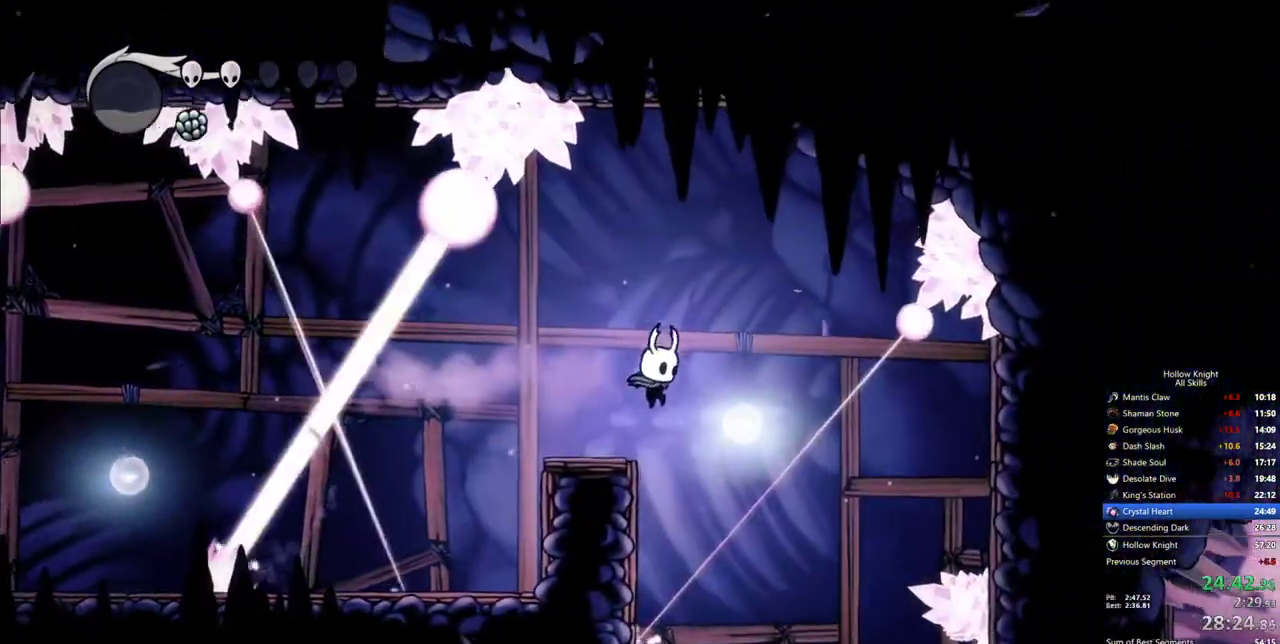
{"keys": ["right"], "events": []}
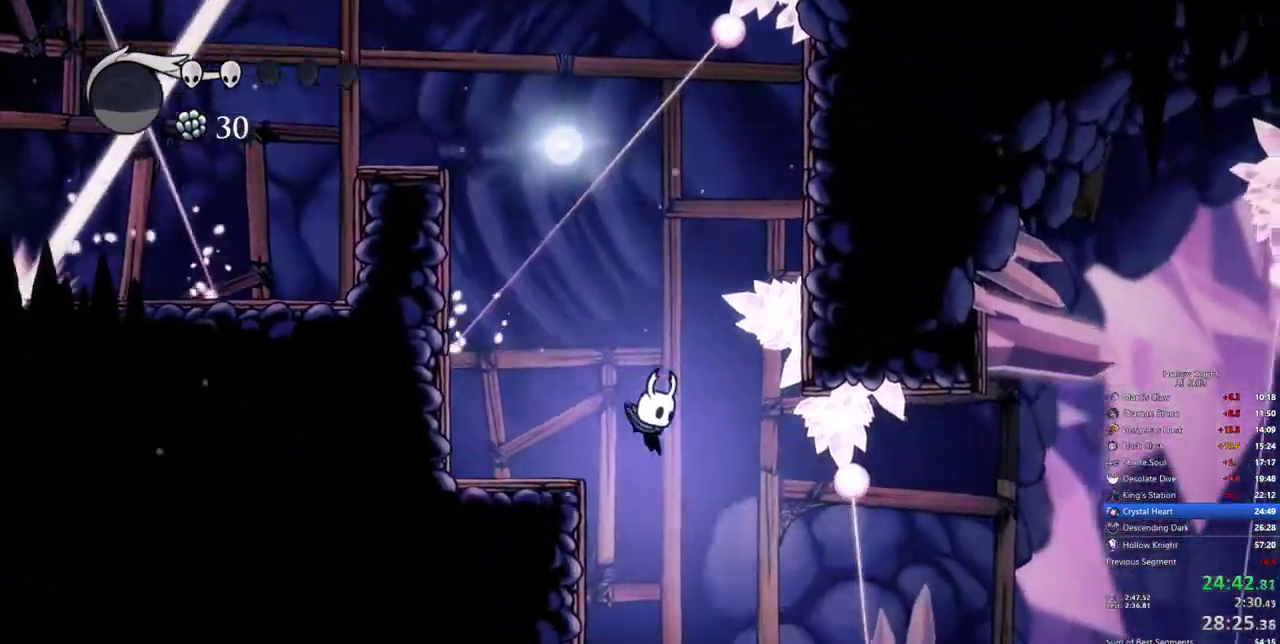
{"keys": ["dash", "right"], "events": [[283, "dash", "down"]]}